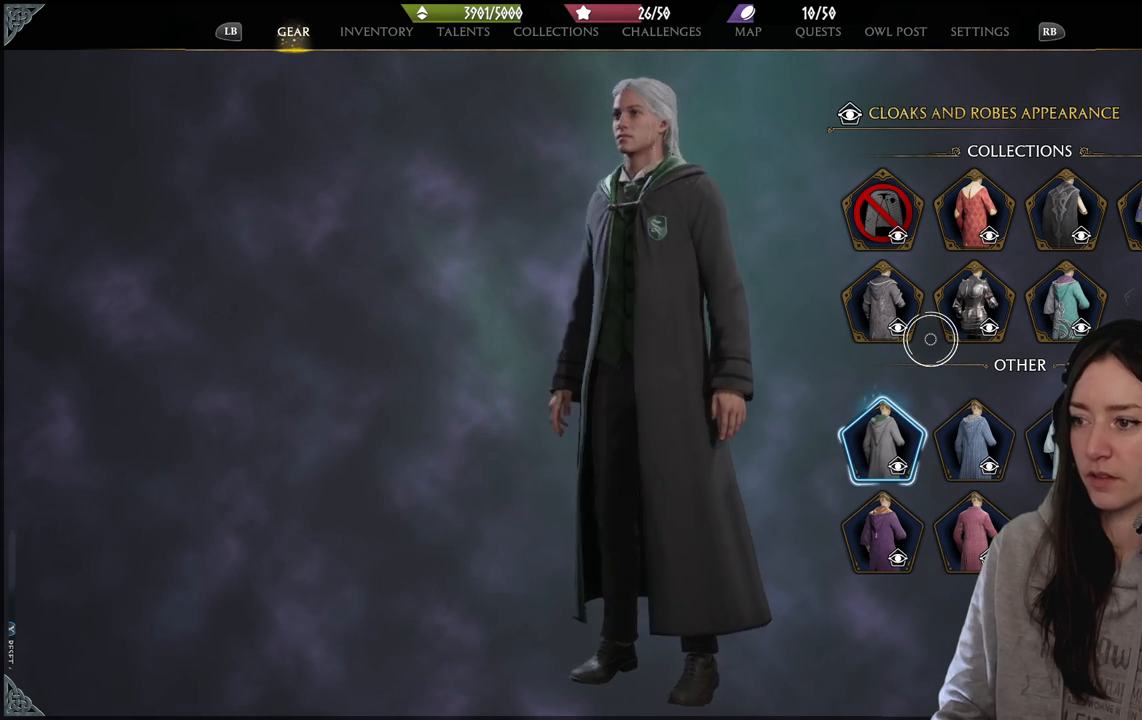
Gameplay with a controller (Xbox layout); each line is a JSON object with the inputs held at the frame after it. "events" lists button and stick changes between this image and that frame as [ms after this image, input, new state], when the widget could be followed in between.
{"buttons": [], "left_stick": "right", "right_stick": "center", "events": [[67, "right_stick", "center"], [317, "left_stick", "right"]]}
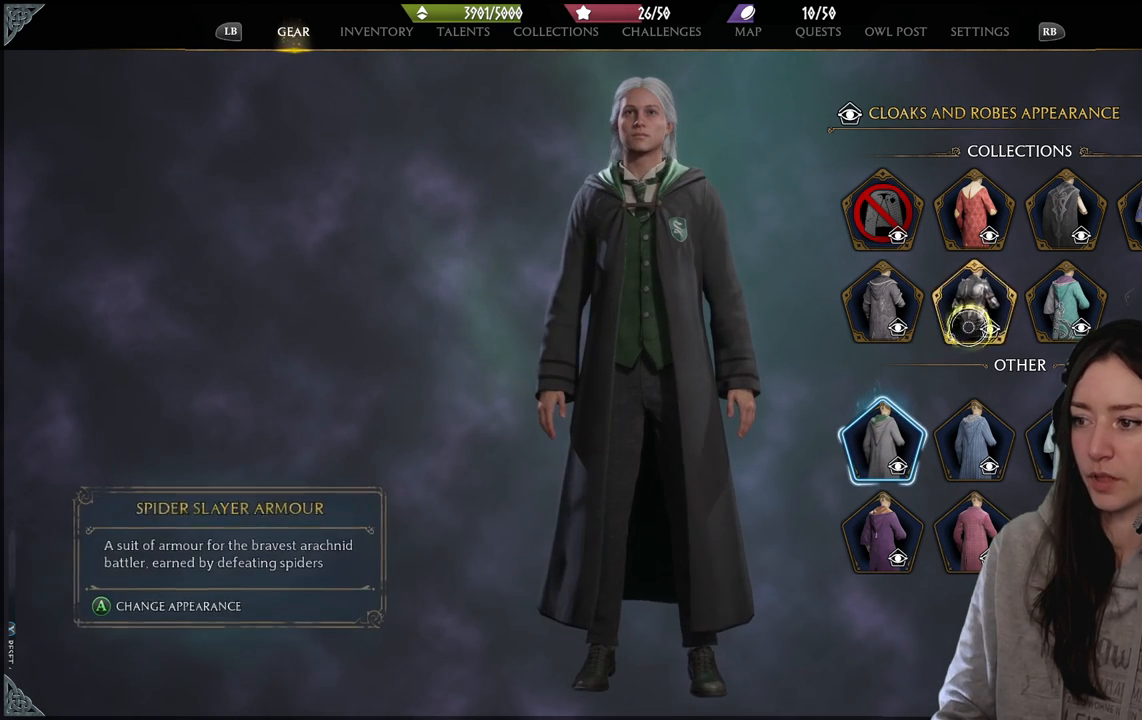
{"buttons": ["A"], "left_stick": "center", "right_stick": "center", "events": [[417, "left_stick", "center"], [450, "A", "down"]]}
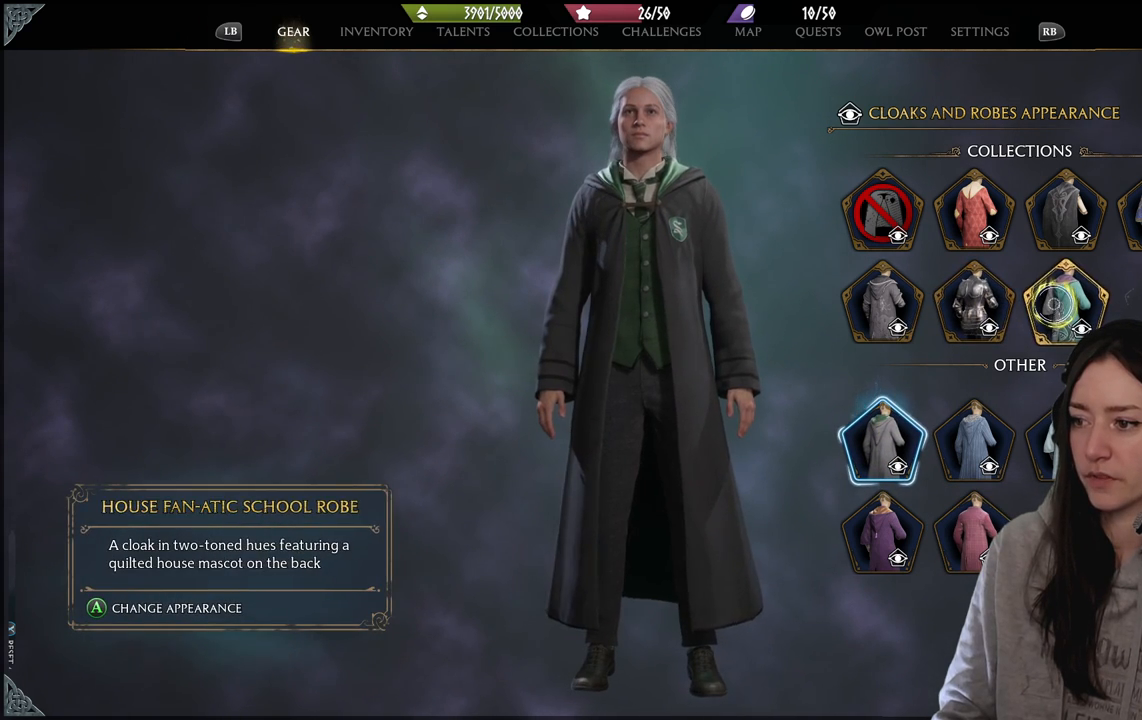
{"buttons": [], "left_stick": "center", "right_stick": "center", "events": [[50, "A", "up"]]}
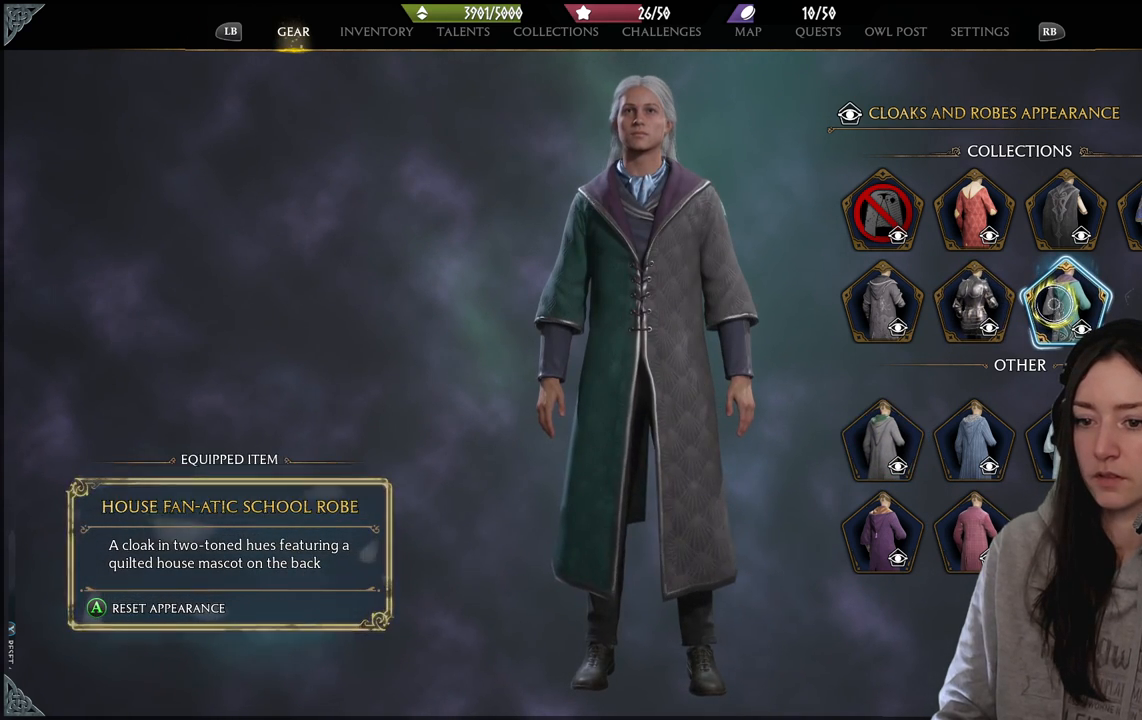
{"buttons": [], "left_stick": "center", "right_stick": "right", "events": [[400, "right_stick", "right"]]}
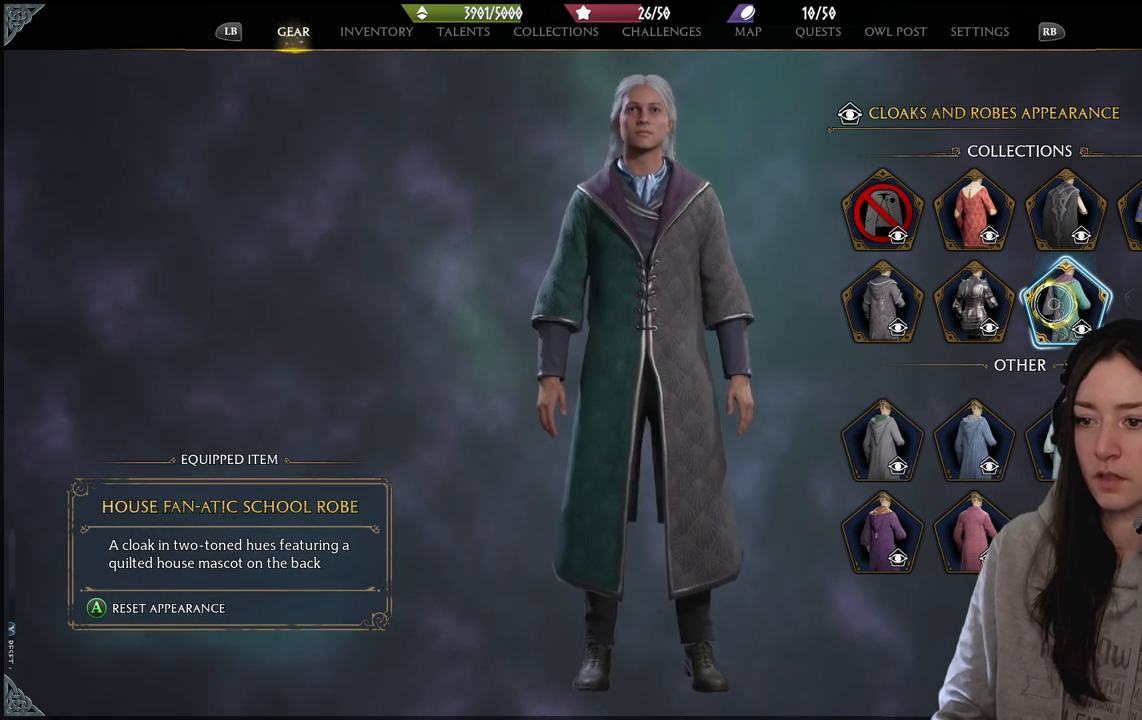
{"buttons": [], "left_stick": "center", "right_stick": "right", "events": []}
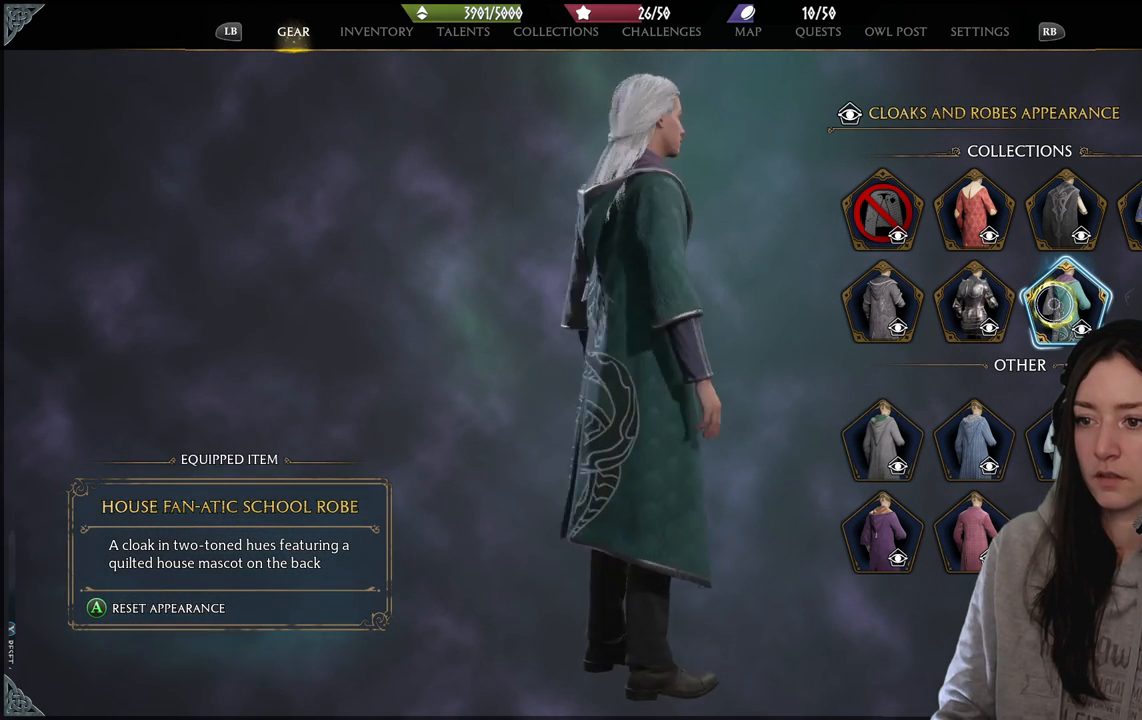
{"buttons": [], "left_stick": "center", "right_stick": "center", "events": [[267, "right_stick", "center"]]}
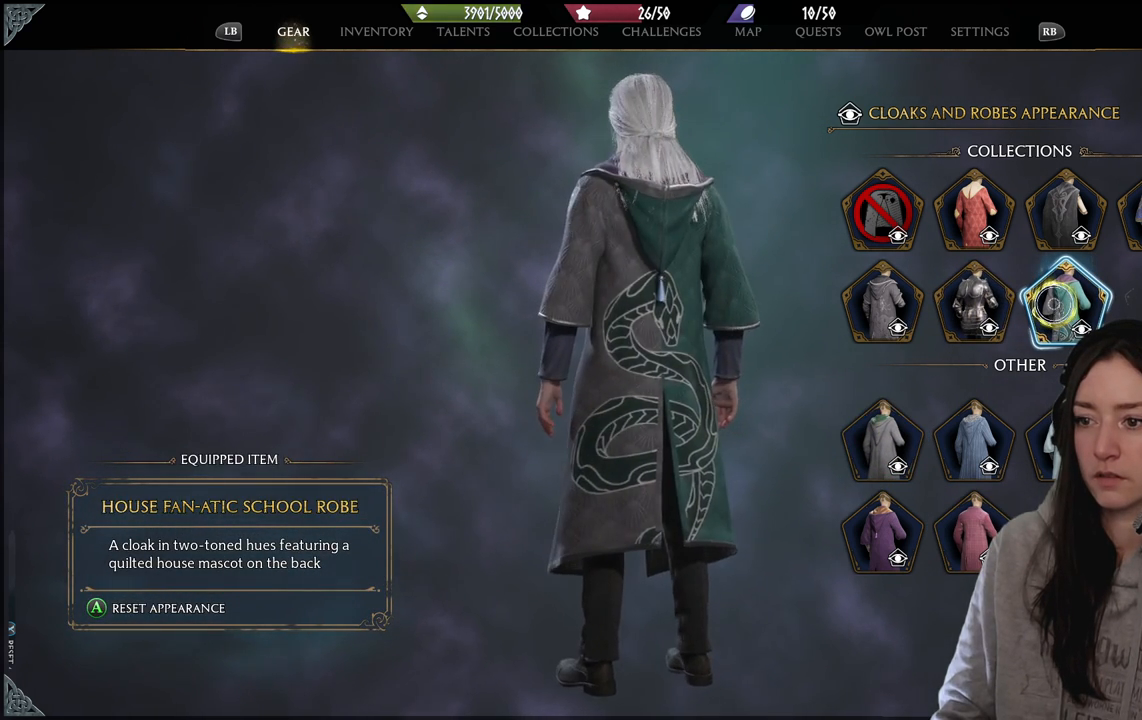
{"buttons": [], "left_stick": "center", "right_stick": "center", "events": []}
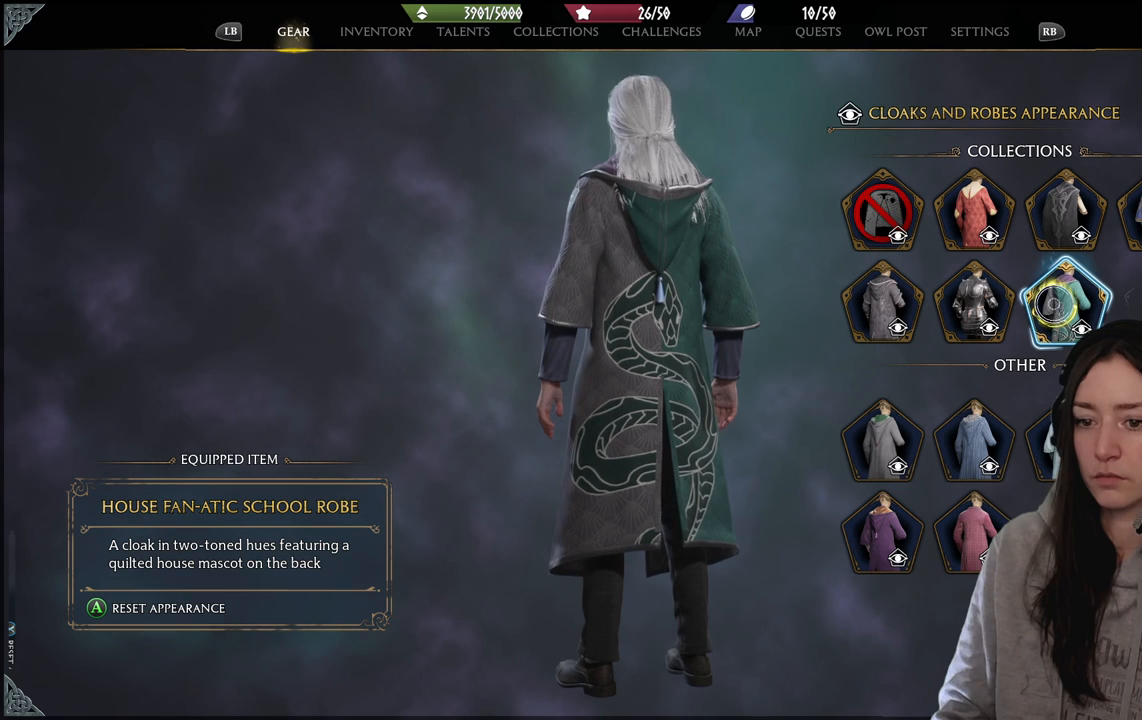
{"buttons": [], "left_stick": "center", "right_stick": "center", "events": []}
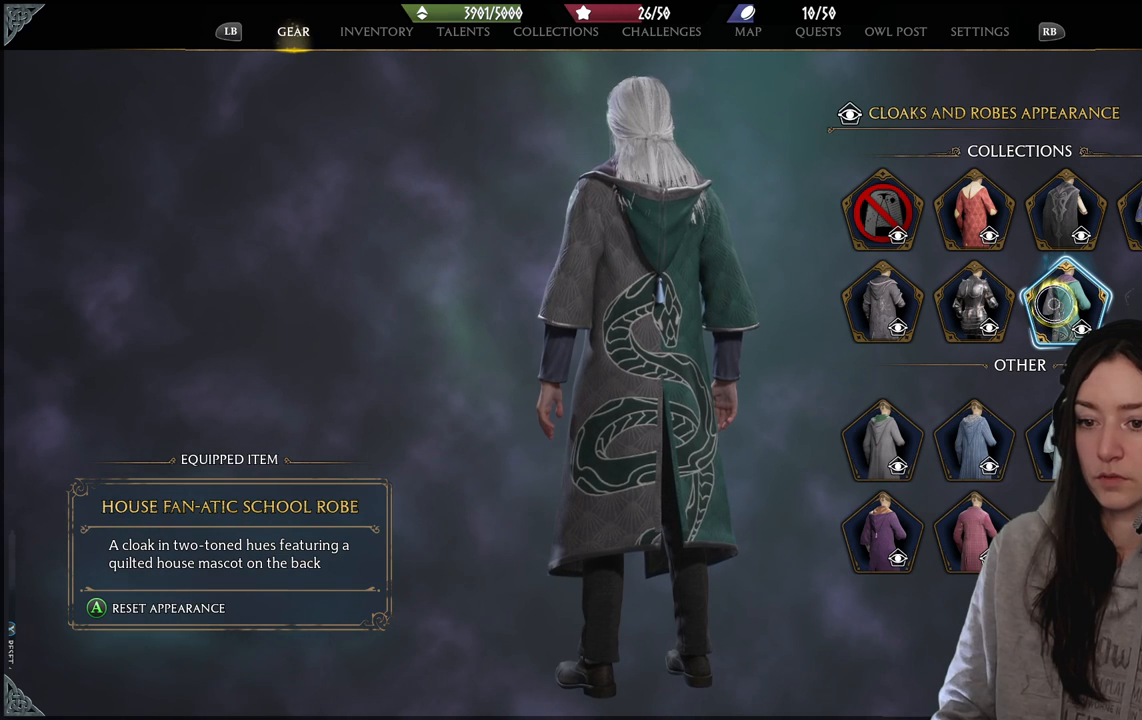
{"buttons": [], "left_stick": "center", "right_stick": "center", "events": [[133, "right_stick", "down-left"], [350, "right_stick", "center"]]}
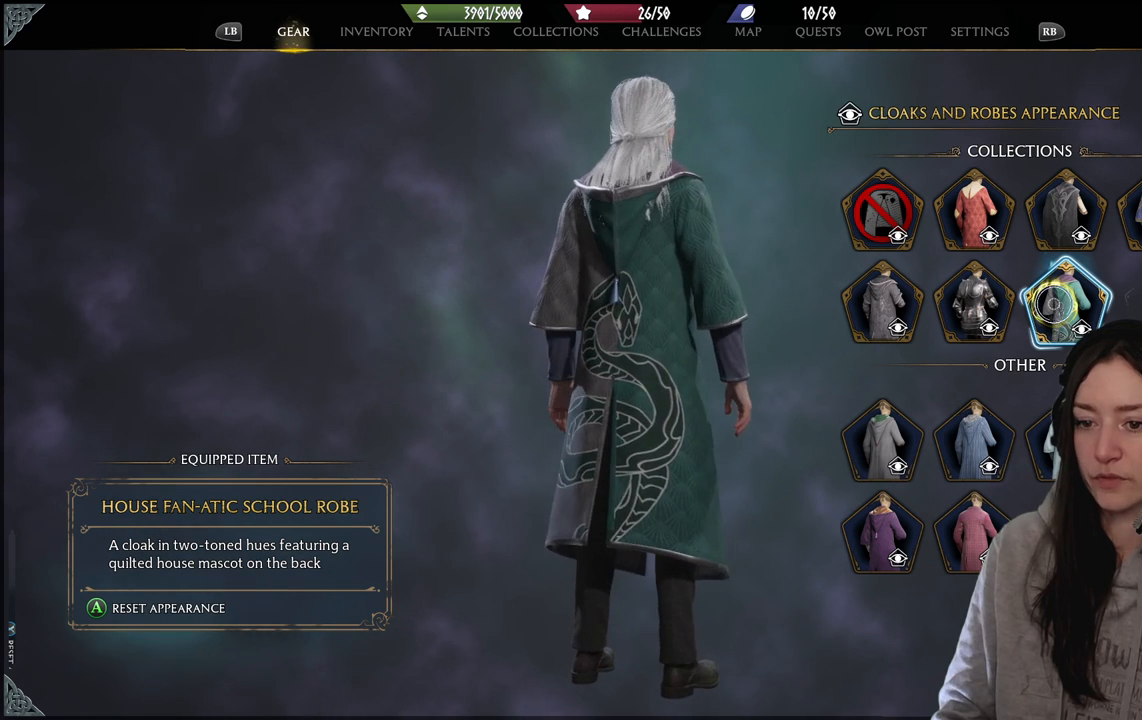
{"buttons": [], "left_stick": "center", "right_stick": "right", "events": [[433, "right_stick", "right"]]}
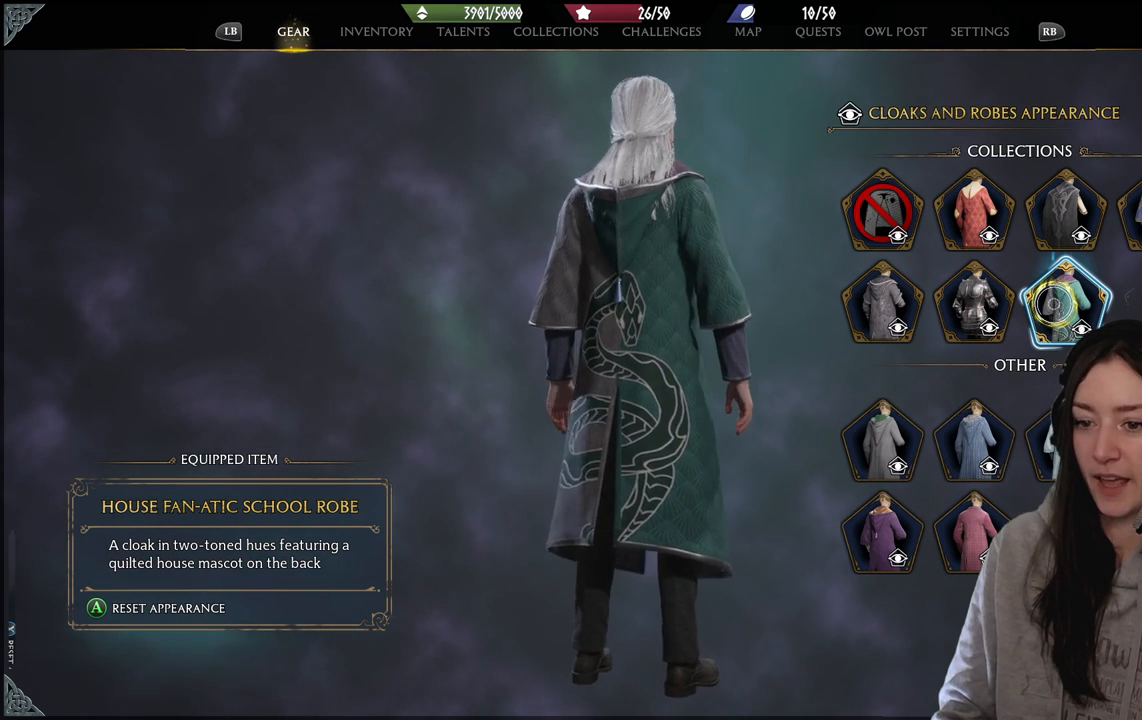
{"buttons": [], "left_stick": "center", "right_stick": "down-left", "events": [[217, "right_stick", "center"], [450, "right_stick", "down-left"]]}
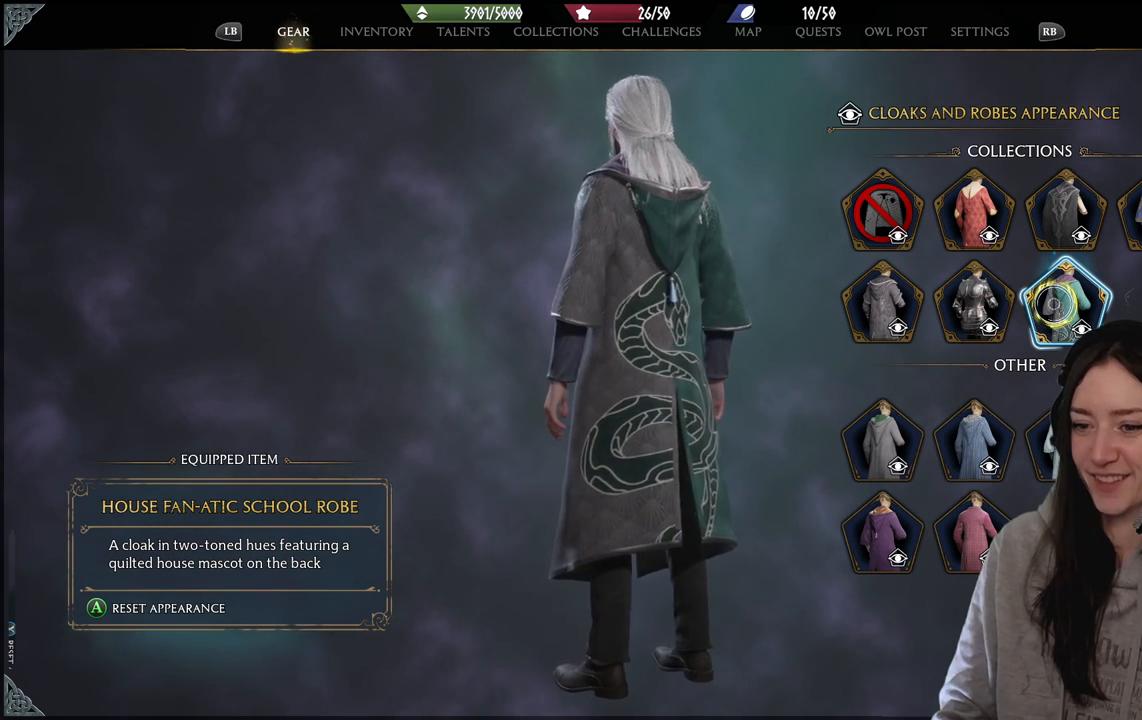
{"buttons": [], "left_stick": "center", "right_stick": "center", "events": [[167, "right_stick", "center"]]}
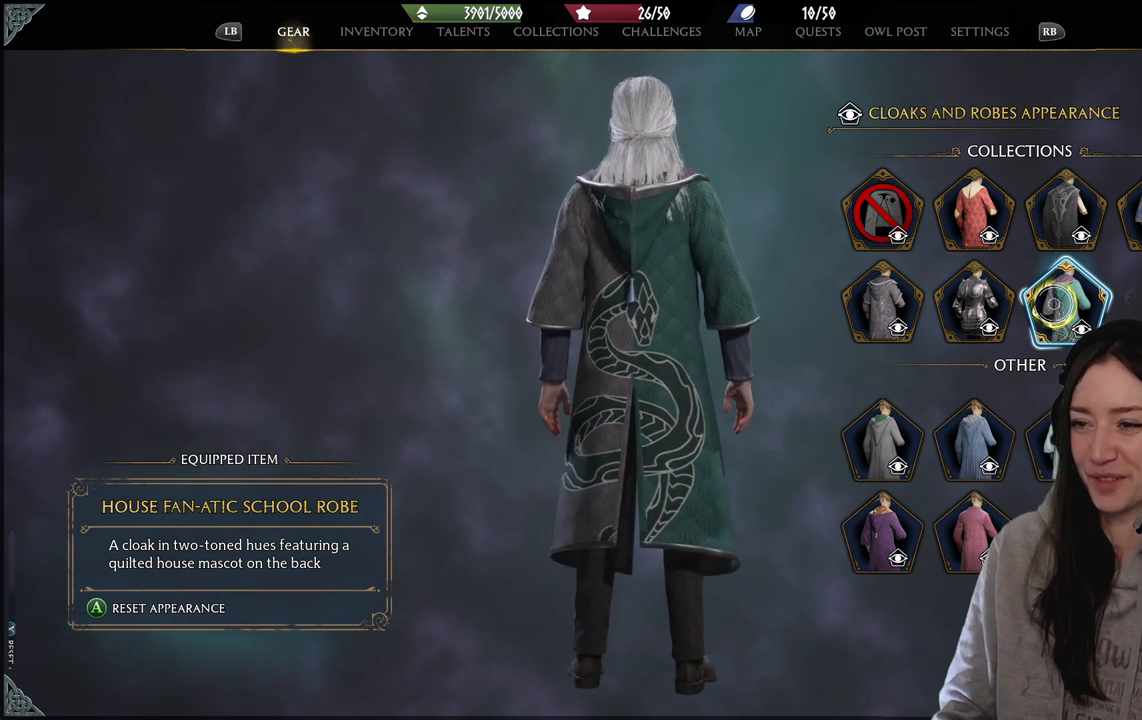
{"buttons": [], "left_stick": "center", "right_stick": "left", "events": [[317, "right_stick", "left"]]}
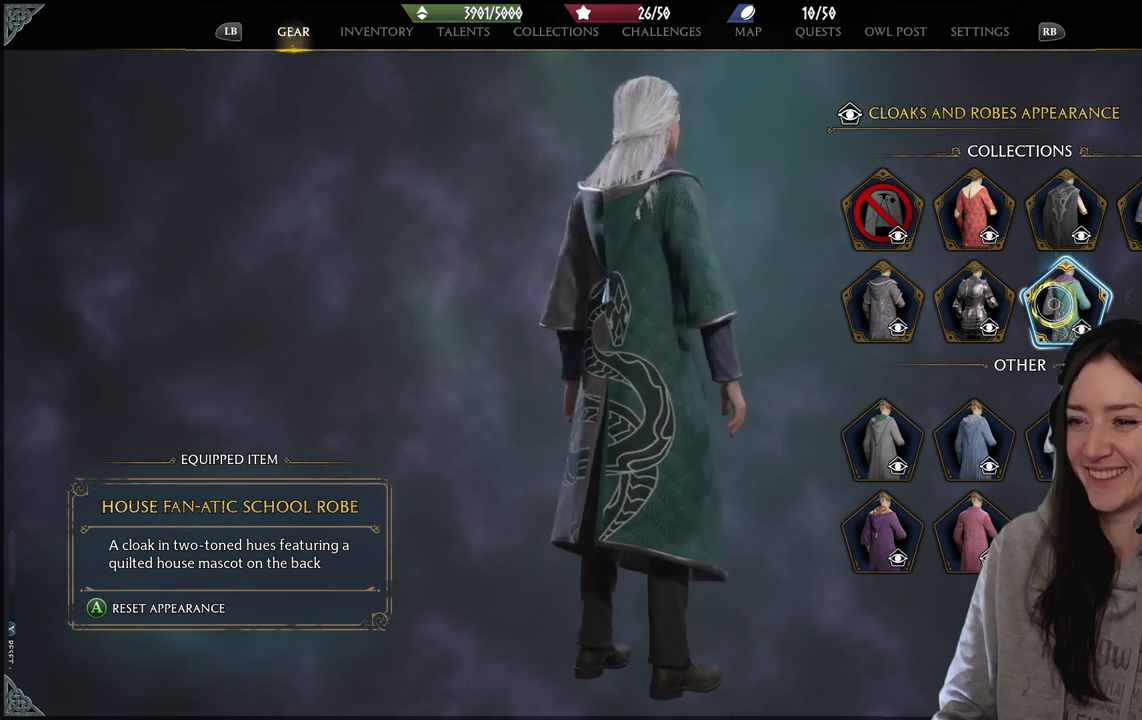
{"buttons": [], "left_stick": "center", "right_stick": "center", "events": [[500, "right_stick", "center"]]}
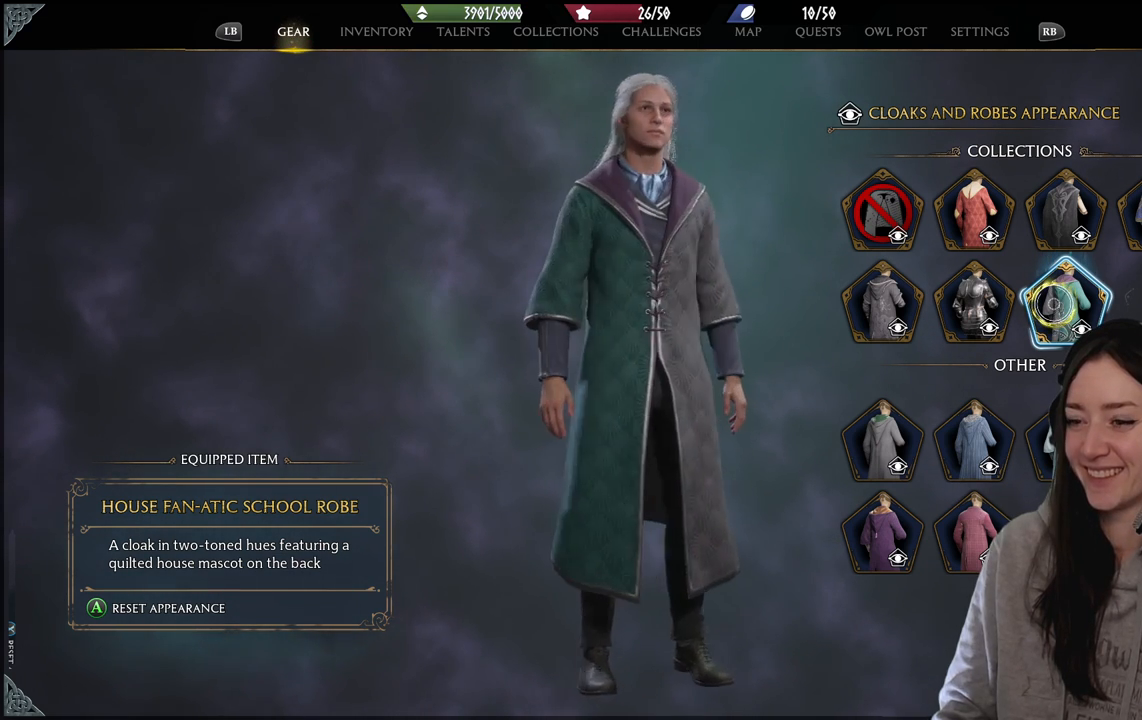
{"buttons": [], "left_stick": "left", "right_stick": "right", "events": [[167, "right_stick", "right"], [400, "left_stick", "left"]]}
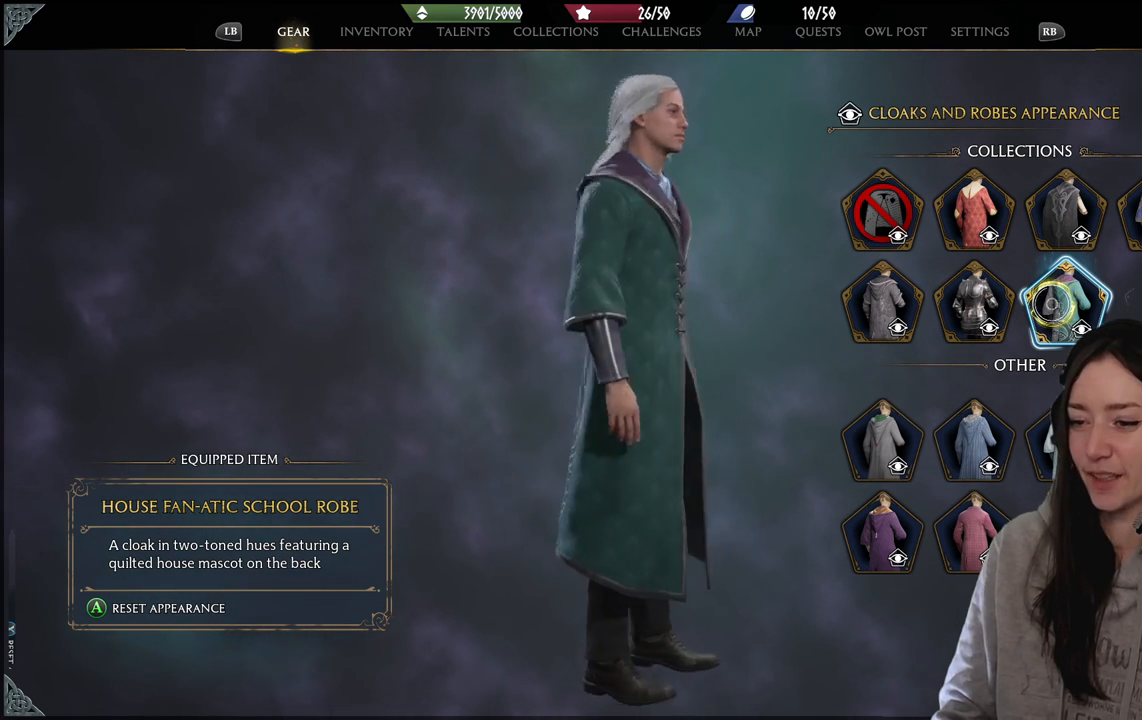
{"buttons": [], "left_stick": "down-left", "right_stick": "center", "events": [[17, "left_stick", "down-left"], [433, "right_stick", "center"]]}
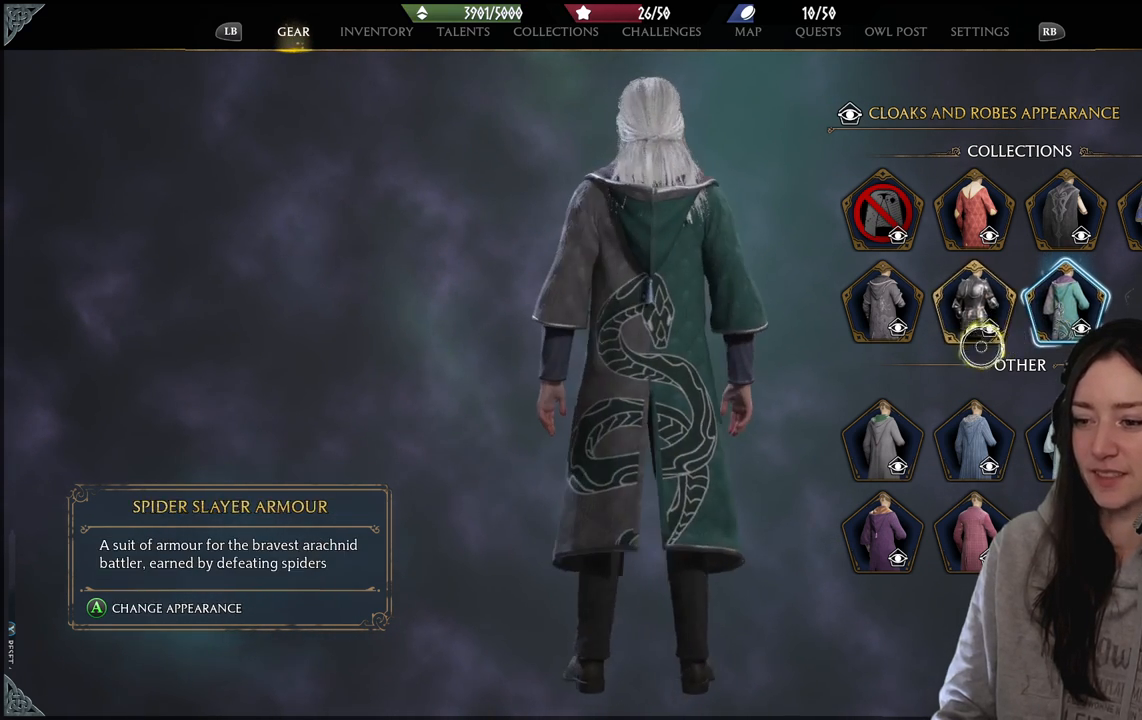
{"buttons": [], "left_stick": "down-left", "right_stick": "center", "events": [[167, "right_stick", "down-left"], [433, "right_stick", "center"]]}
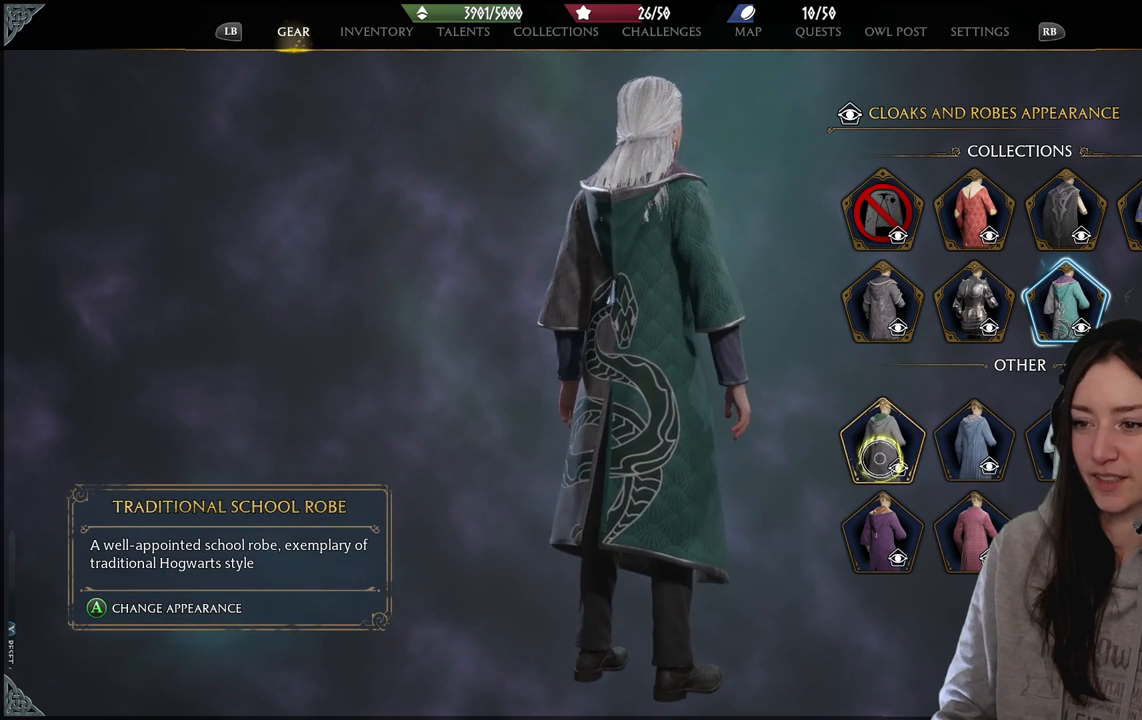
{"buttons": [], "left_stick": "down-left", "right_stick": "center", "events": [[283, "right_stick", "right"], [467, "right_stick", "center"]]}
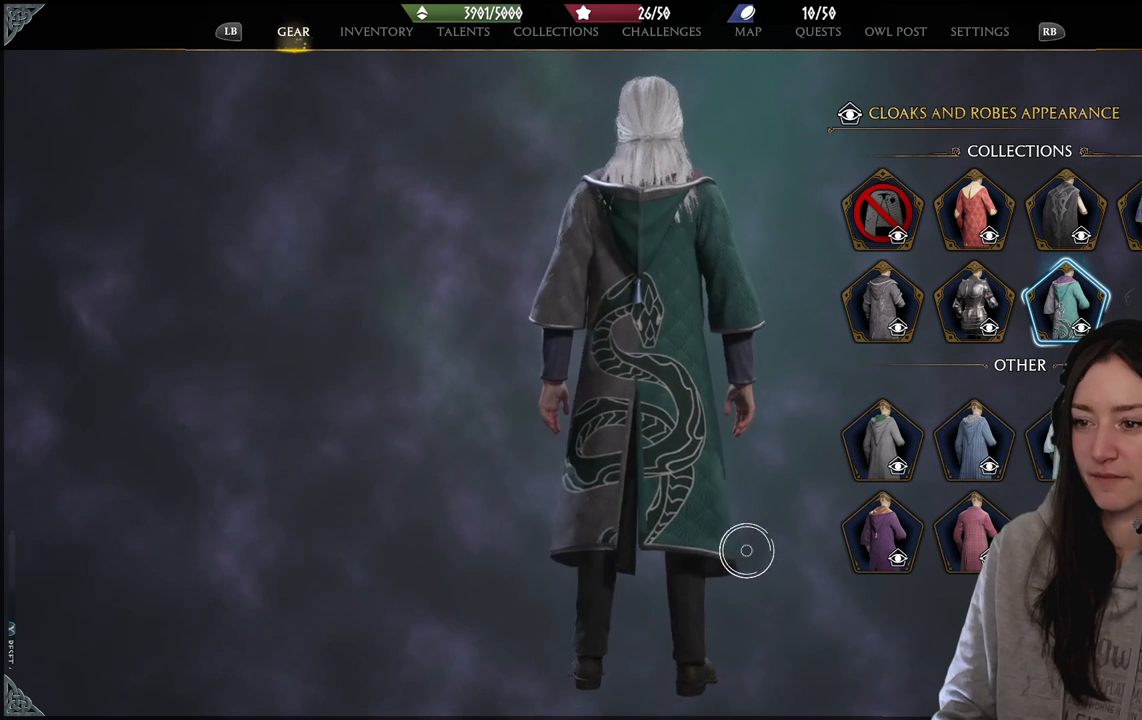
{"buttons": [], "left_stick": "right", "right_stick": "center", "events": [[100, "left_stick", "left"], [333, "left_stick", "right"]]}
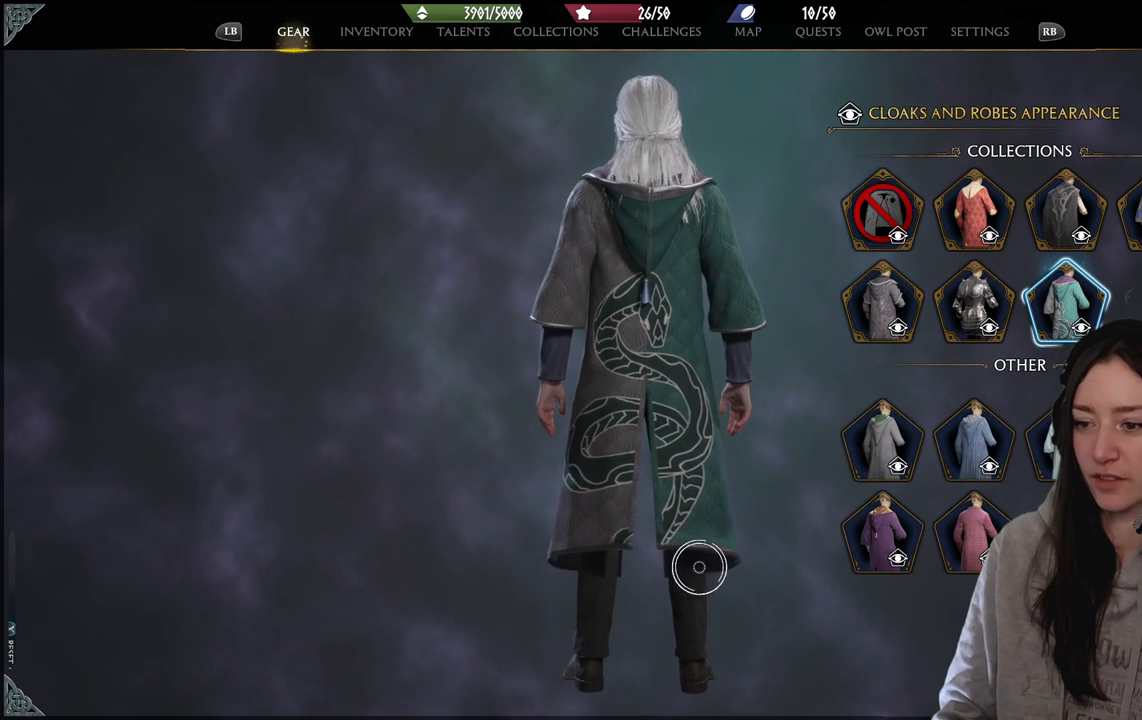
{"buttons": [], "left_stick": "right", "right_stick": "center", "events": [[83, "left_stick", "down-left"], [300, "left_stick", "right"]]}
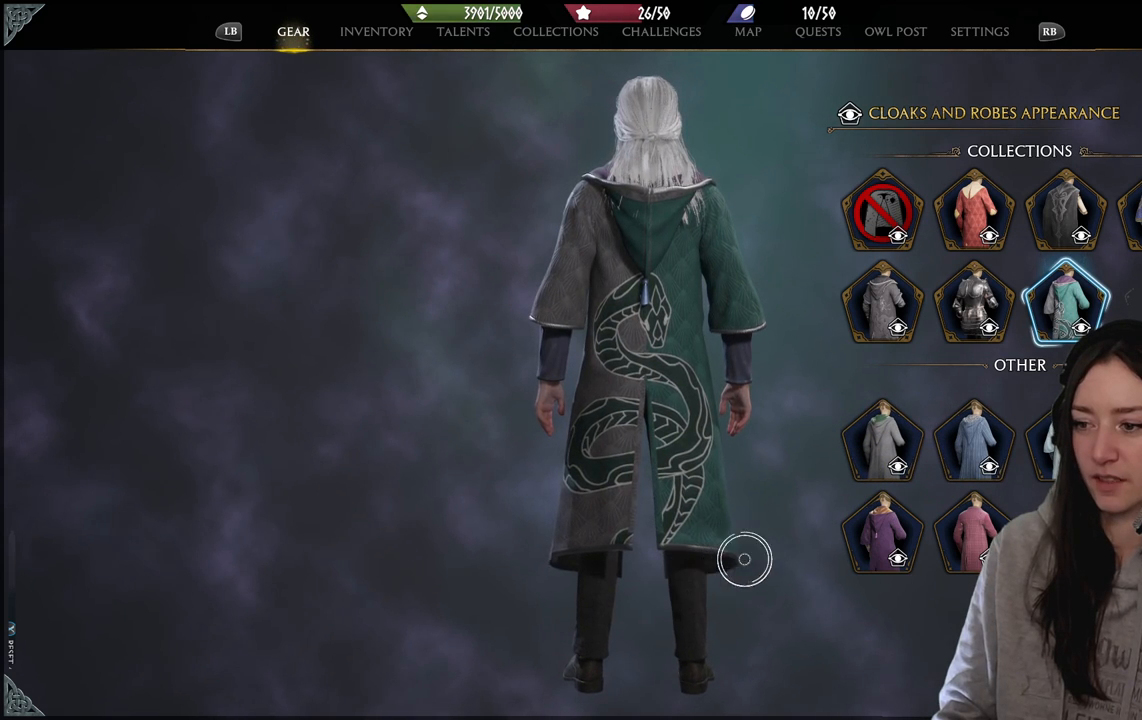
{"buttons": ["A"], "left_stick": "center", "right_stick": "center", "events": [[133, "left_stick", "up-right"], [500, "A", "down"], [500, "left_stick", "center"]]}
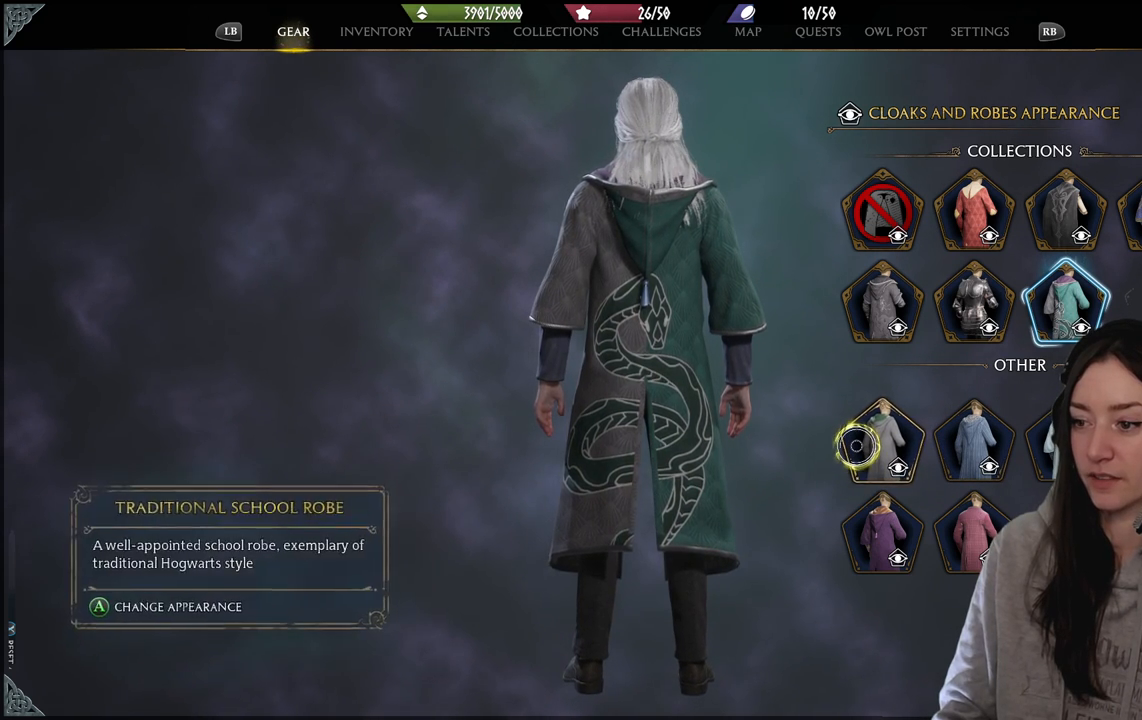
{"buttons": [], "left_stick": "center", "right_stick": "center", "events": [[100, "A", "up"]]}
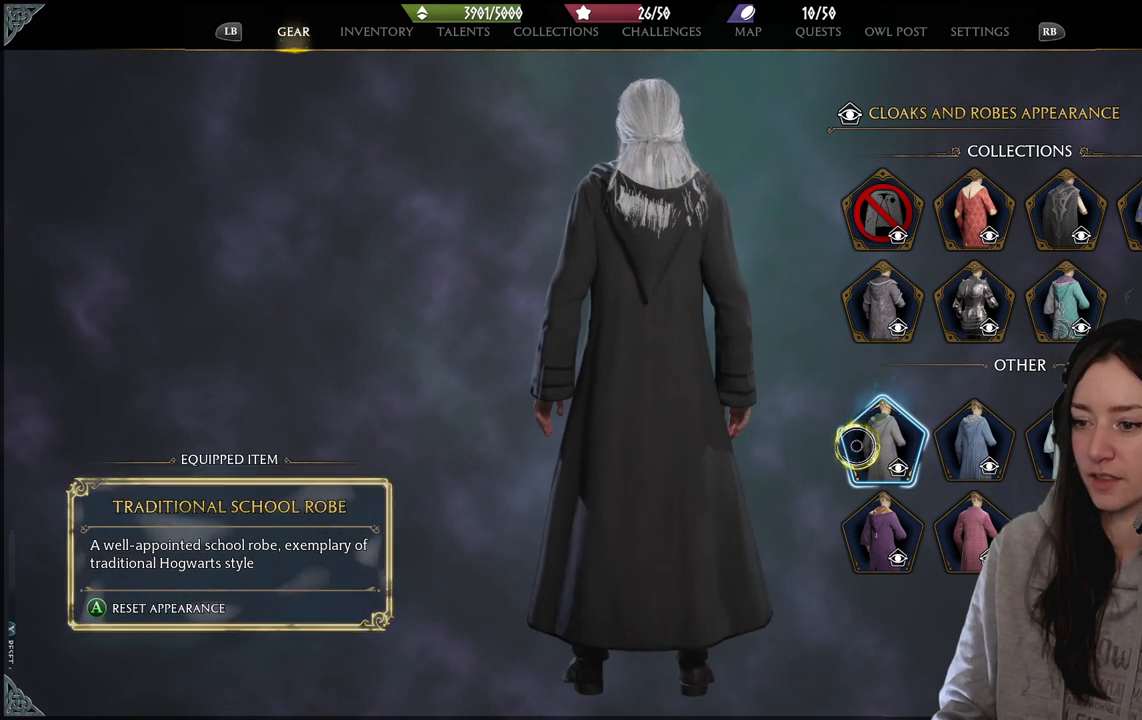
{"buttons": [], "left_stick": "center", "right_stick": "left", "events": [[33, "left_stick", "up-right"], [350, "right_stick", "left"], [483, "left_stick", "center"]]}
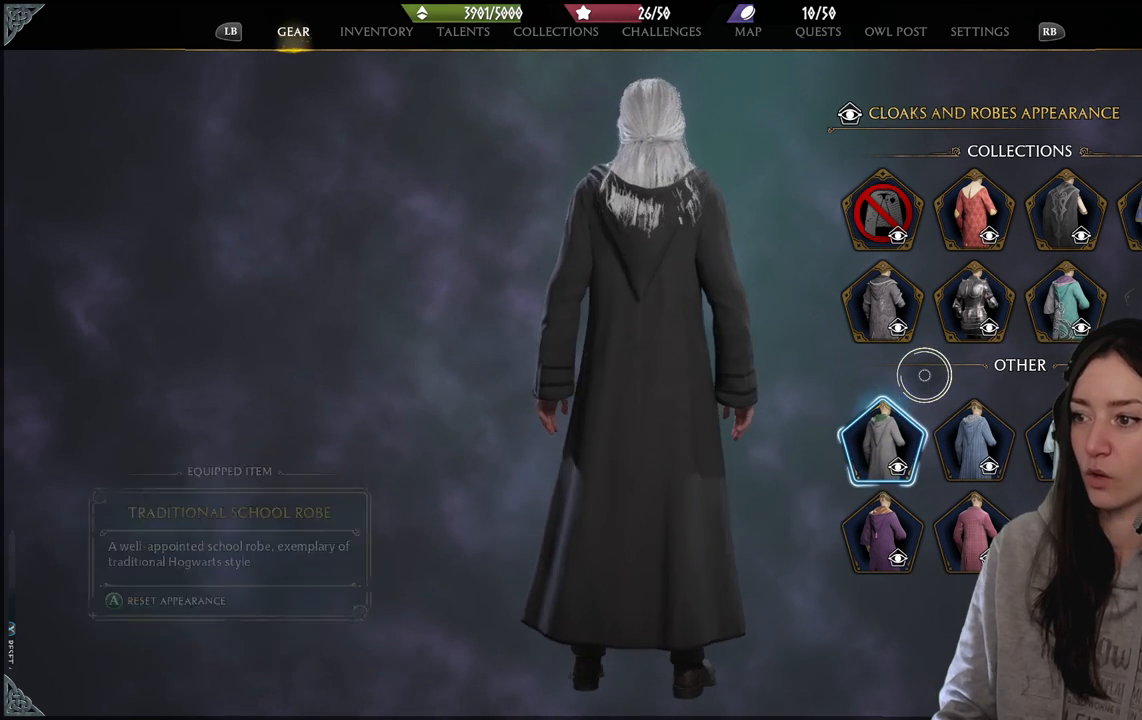
{"buttons": [], "left_stick": "center", "right_stick": "center", "events": [[67, "right_stick", "center"]]}
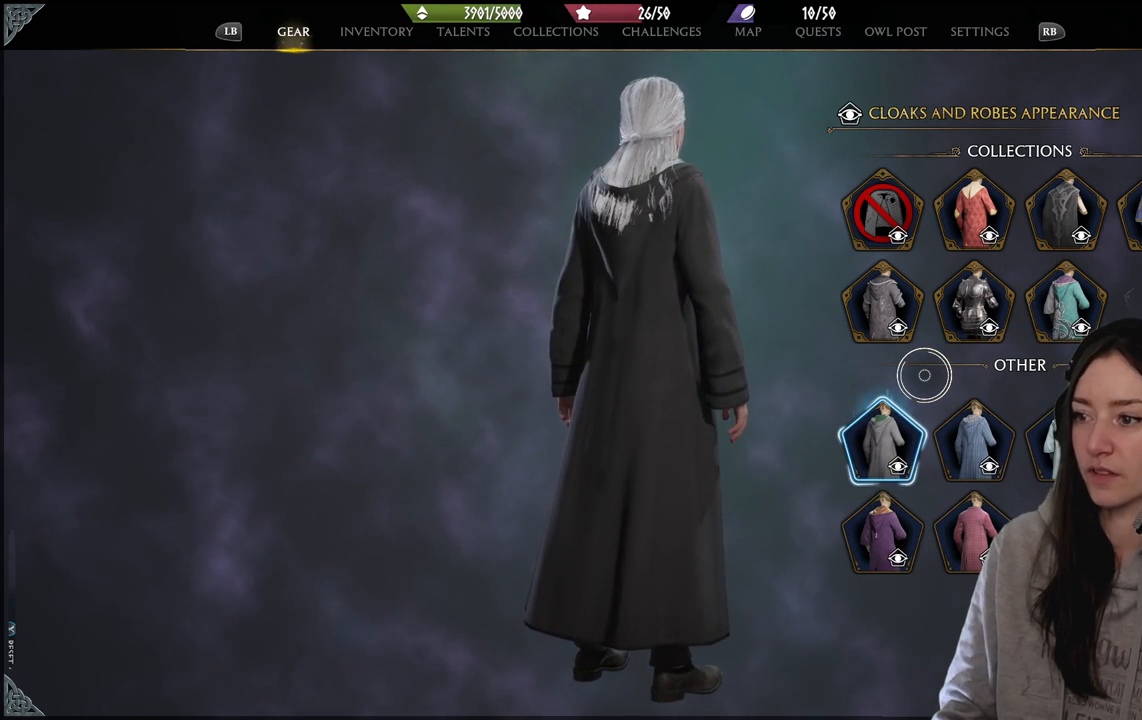
{"buttons": [], "left_stick": "up-left", "right_stick": "center", "events": [[17, "left_stick", "left"], [83, "right_stick", "left"], [233, "left_stick", "up-left"], [317, "right_stick", "center"]]}
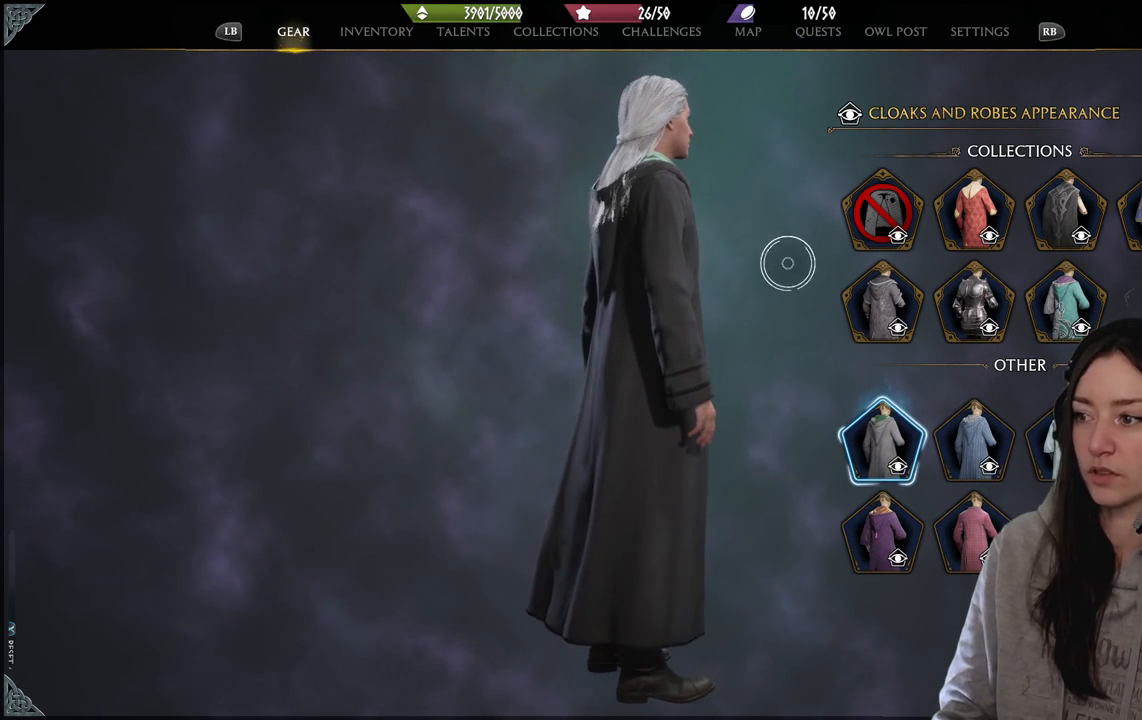
{"buttons": [], "left_stick": "center", "right_stick": "center", "events": [[117, "left_stick", "center"]]}
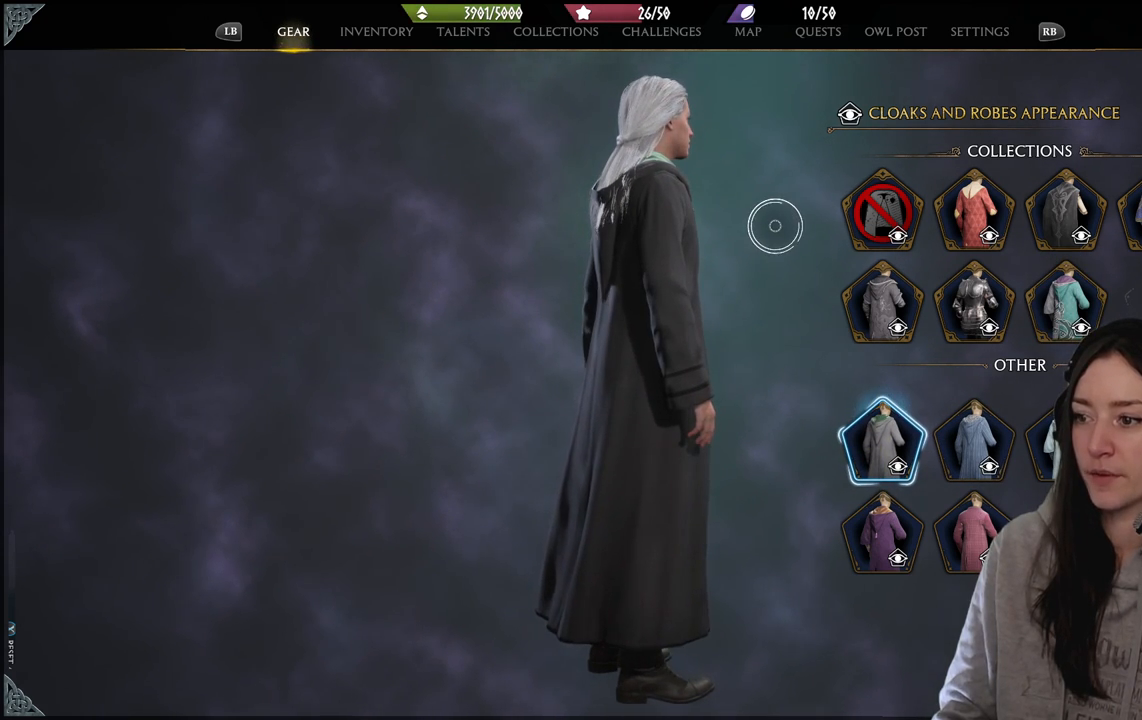
{"buttons": [], "left_stick": "center", "right_stick": "right", "events": [[17, "left_stick", "right"], [117, "left_stick", "up-right"], [217, "left_stick", "center"], [300, "right_stick", "right"]]}
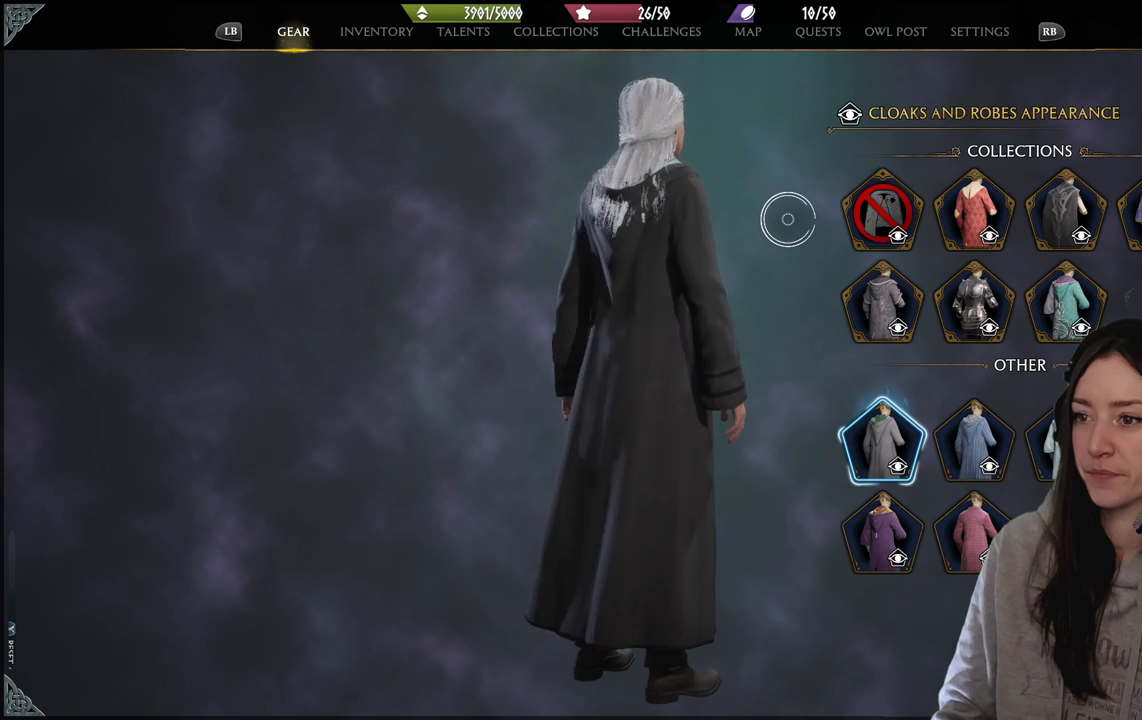
{"buttons": [], "left_stick": "center", "right_stick": "right", "events": []}
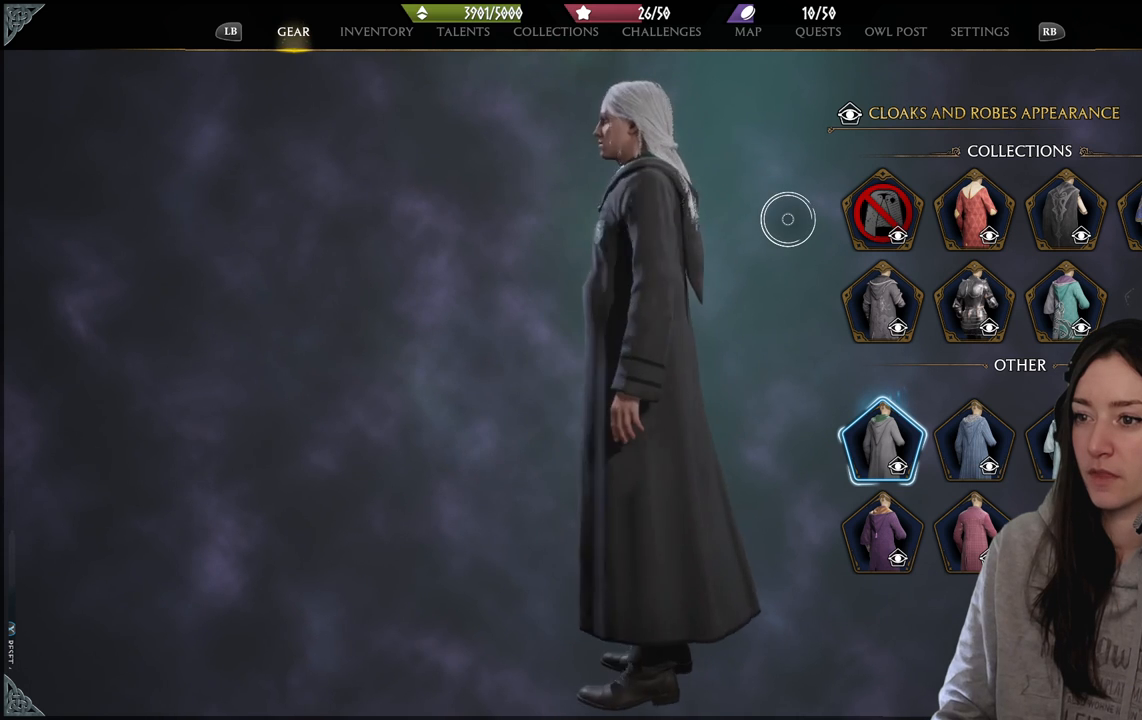
{"buttons": [], "left_stick": "center", "right_stick": "right", "events": []}